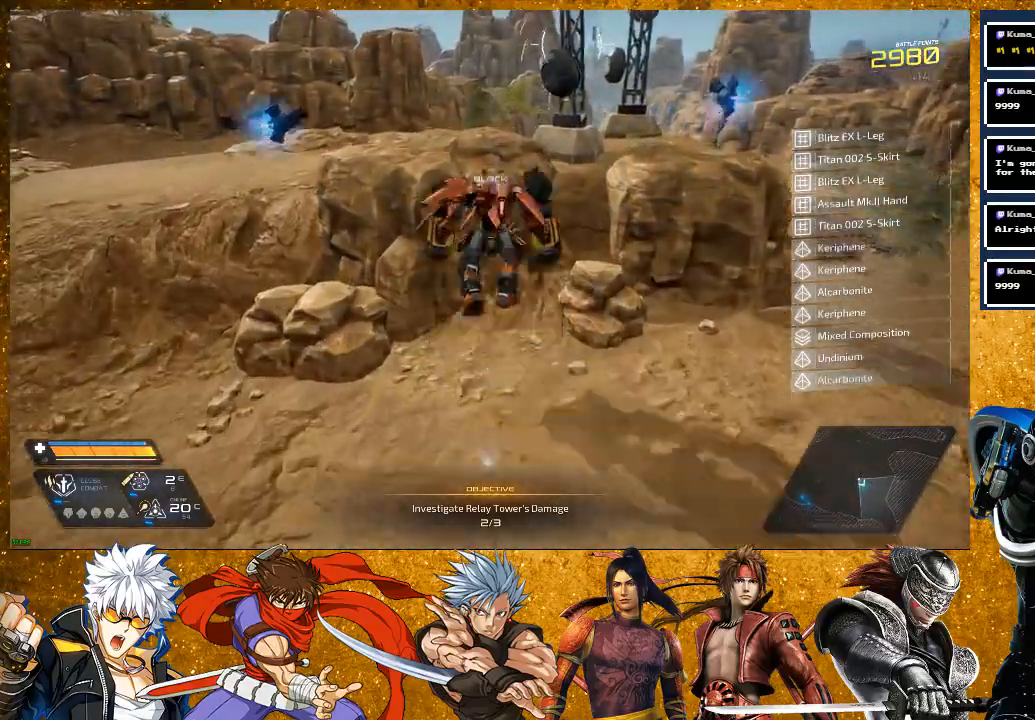
Gameplay with a controller (PlayStation layout); each line is a JSON object with the inputs held at the frame after it. "events" lists button and stick changes between this image and that frame as [ms after this image, input, new state], when the widget could be followed in between.
{"buttons": [], "left_stick": "down-right", "right_stick": "right", "events": [[67, "CROSS", "up"], [300, "right_stick", "right"], [383, "left_stick", "left"], [433, "left_stick", "center"], [500, "left_stick", "down-right"]]}
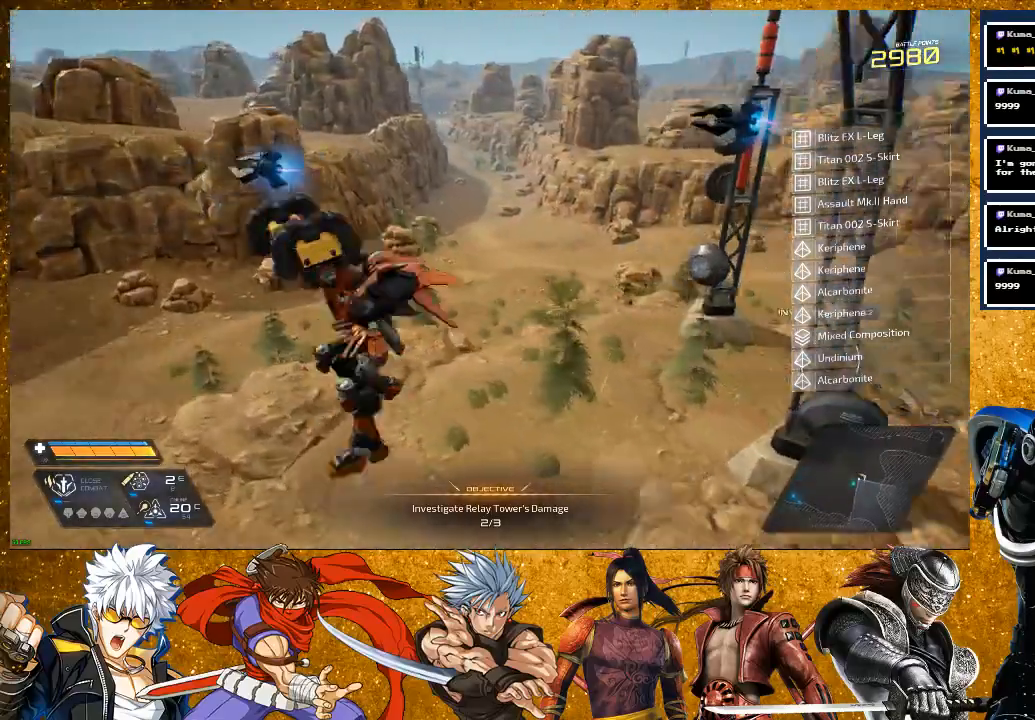
{"buttons": ["L2"], "left_stick": "center", "right_stick": "center", "events": [[100, "left_stick", "up-right"], [167, "right_stick", "center"], [300, "left_stick", "center"], [483, "L2", "down"]]}
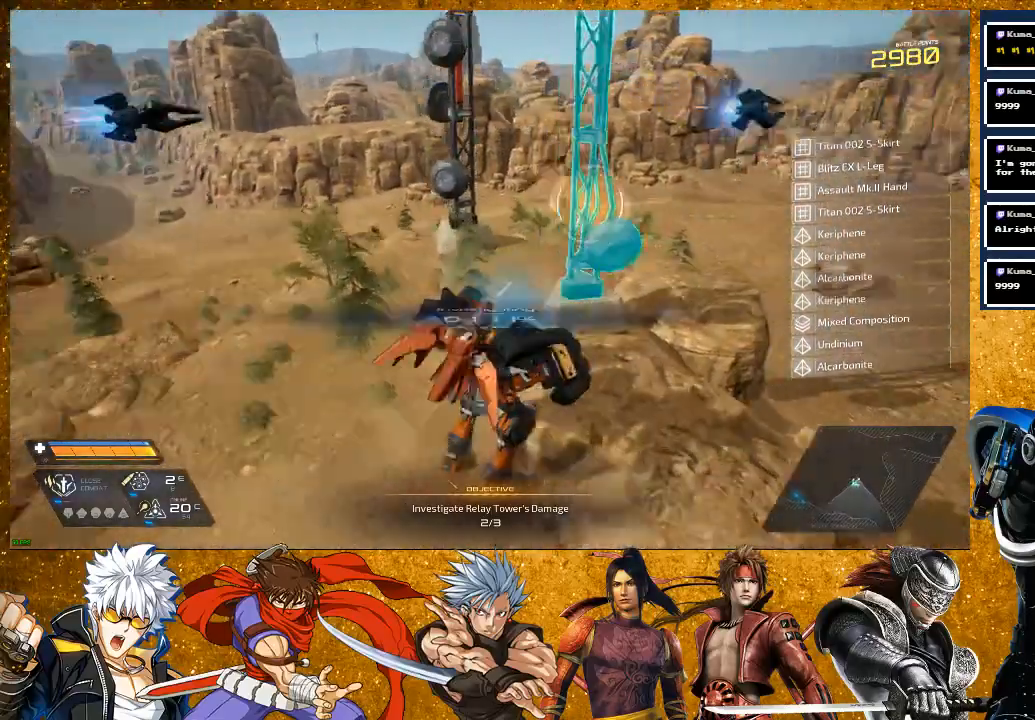
{"buttons": [], "left_stick": "center", "right_stick": "center", "events": [[333, "L2", "up"]]}
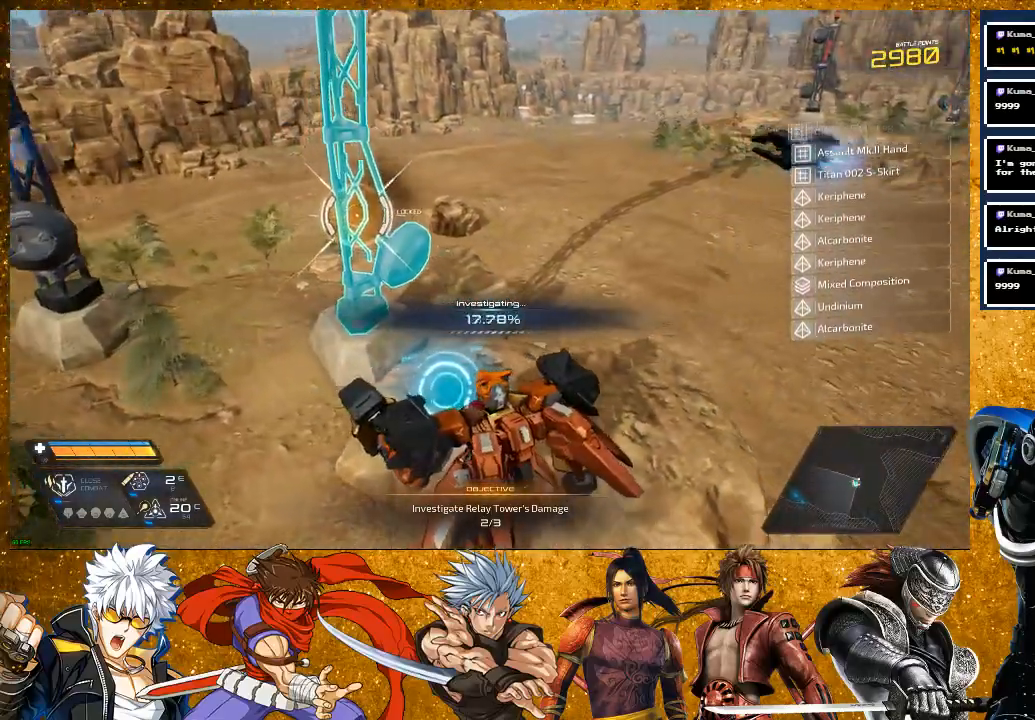
{"buttons": [], "left_stick": "center", "right_stick": "center", "events": []}
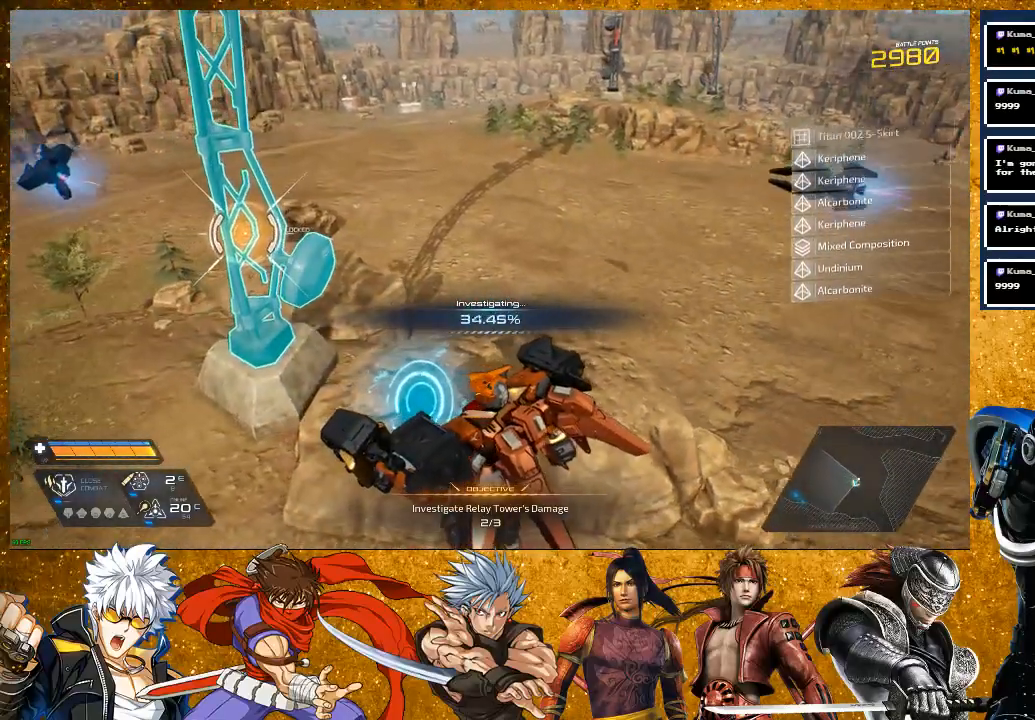
{"buttons": [], "left_stick": "center", "right_stick": "center", "events": []}
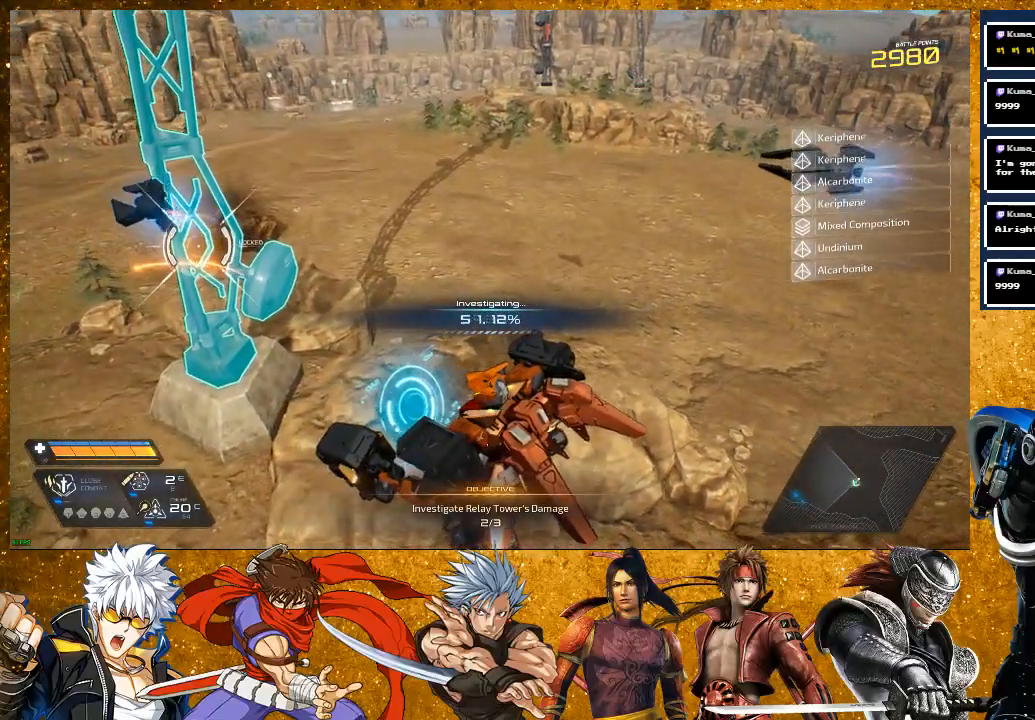
{"buttons": [], "left_stick": "center", "right_stick": "center", "events": []}
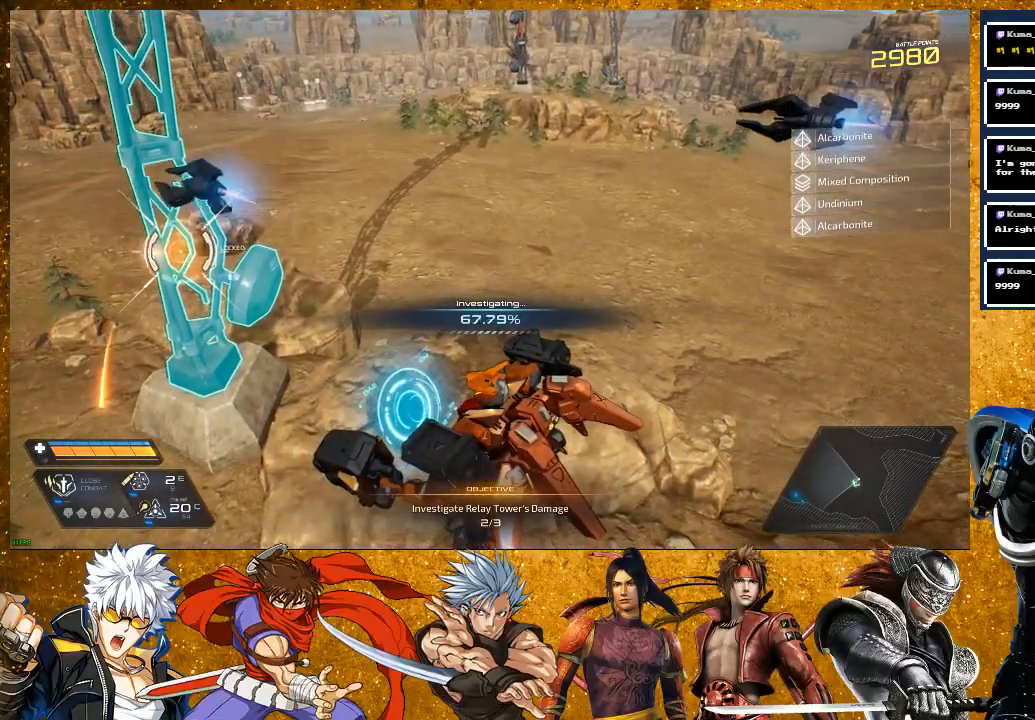
{"buttons": [], "left_stick": "center", "right_stick": "center", "events": []}
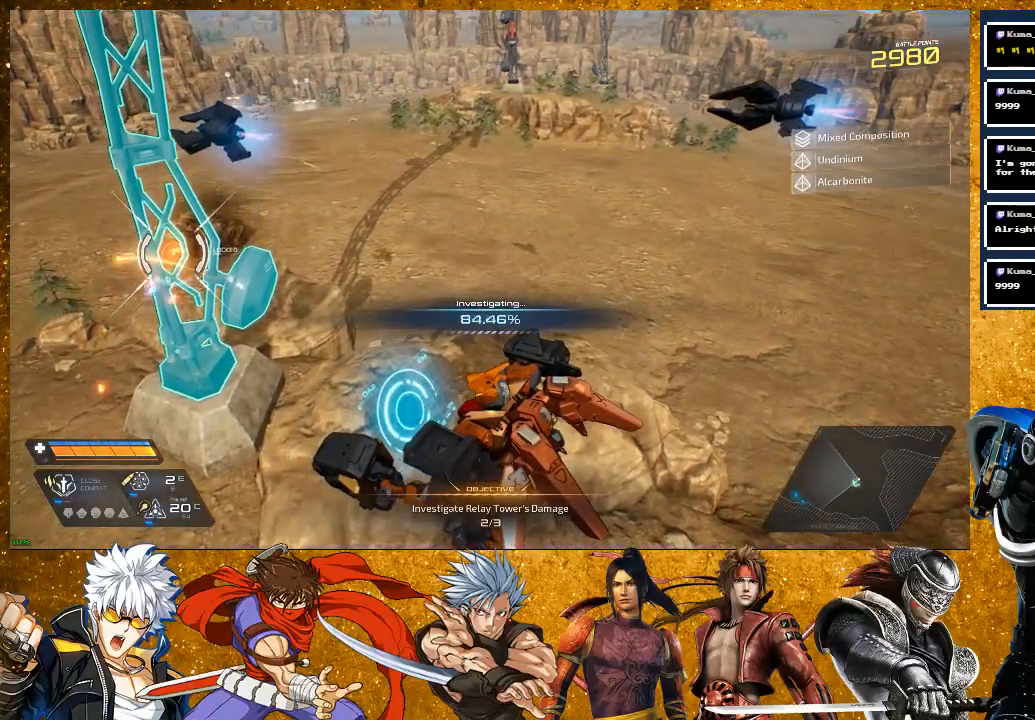
{"buttons": [], "left_stick": "center", "right_stick": "center", "events": []}
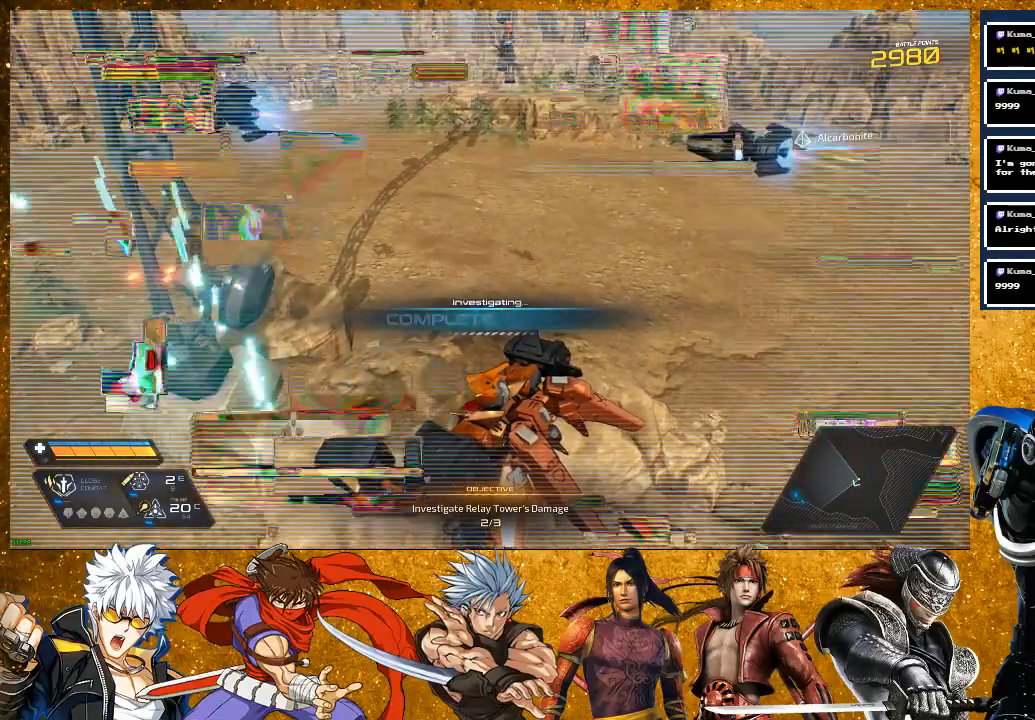
{"buttons": [], "left_stick": "down-left", "right_stick": "up-left", "events": [[400, "left_stick", "left"], [450, "left_stick", "down-left"], [483, "right_stick", "up-left"]]}
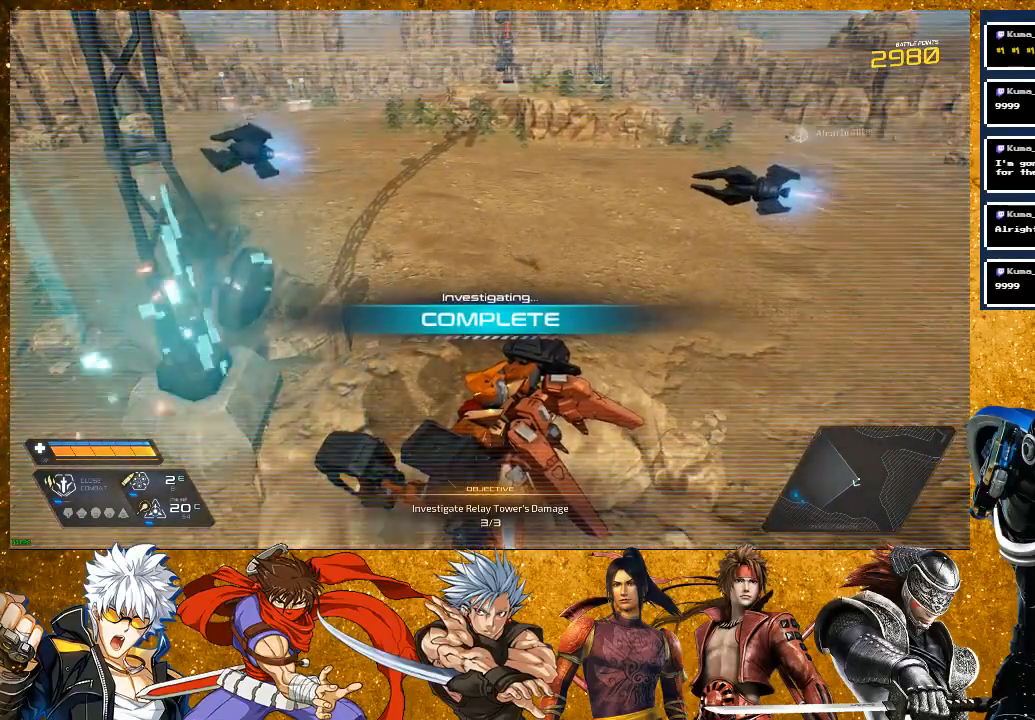
{"buttons": [], "left_stick": "left", "right_stick": "left", "events": [[67, "right_stick", "left"], [283, "left_stick", "left"]]}
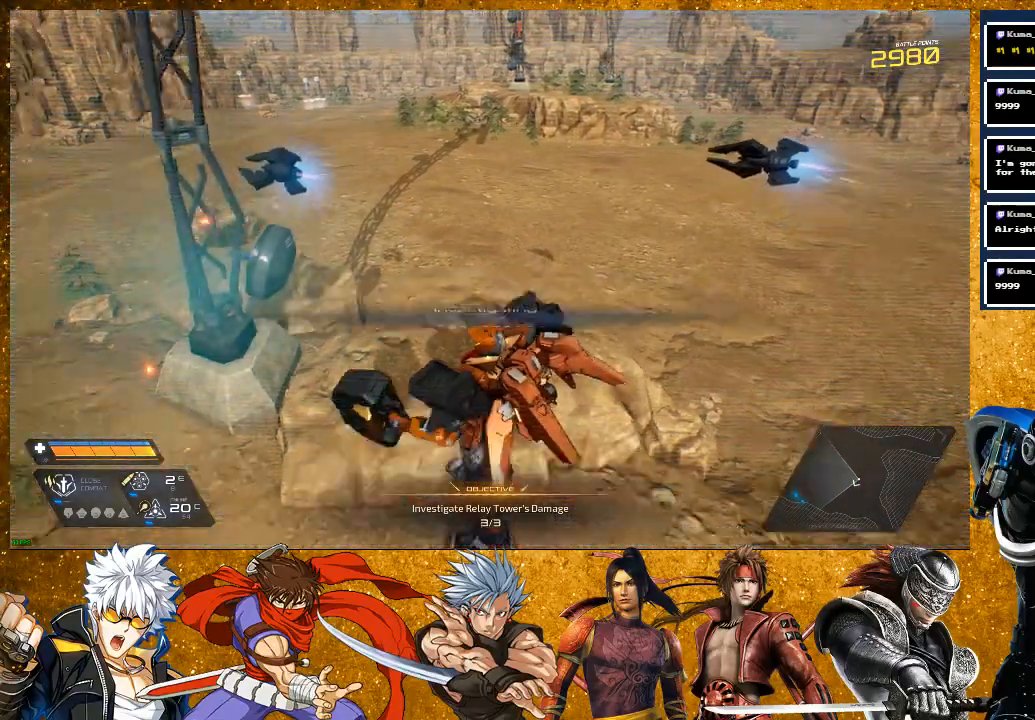
{"buttons": [], "left_stick": "up-left", "right_stick": "left", "events": [[417, "left_stick", "up-left"]]}
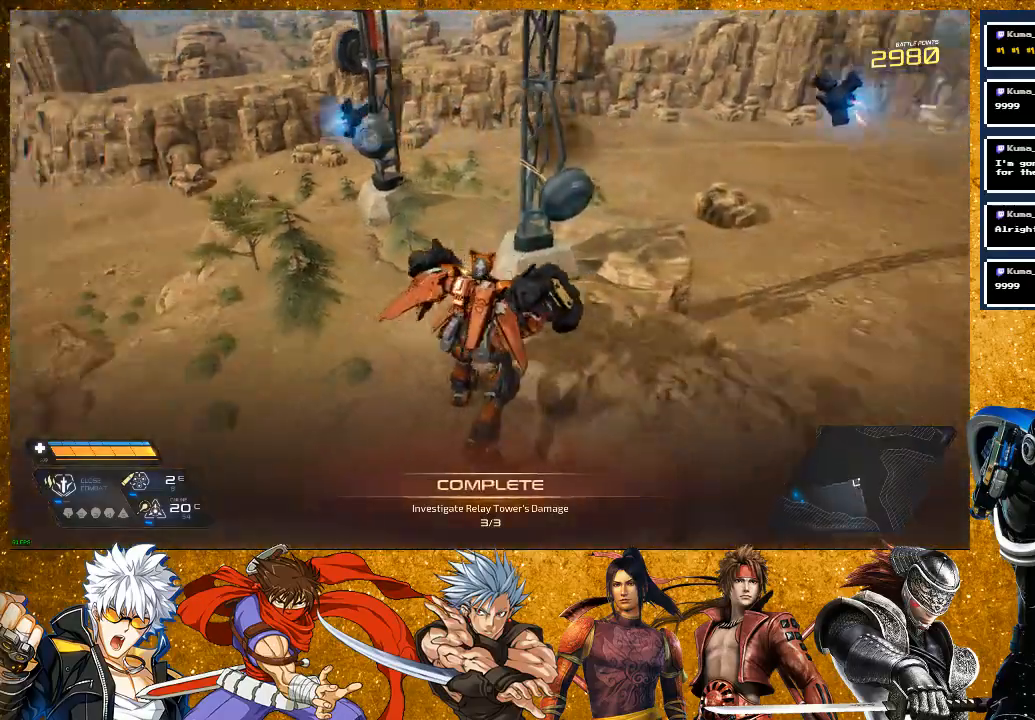
{"buttons": [], "left_stick": "up", "right_stick": "left", "events": [[33, "left_stick", "up"], [150, "right_stick", "center"], [383, "right_stick", "left"]]}
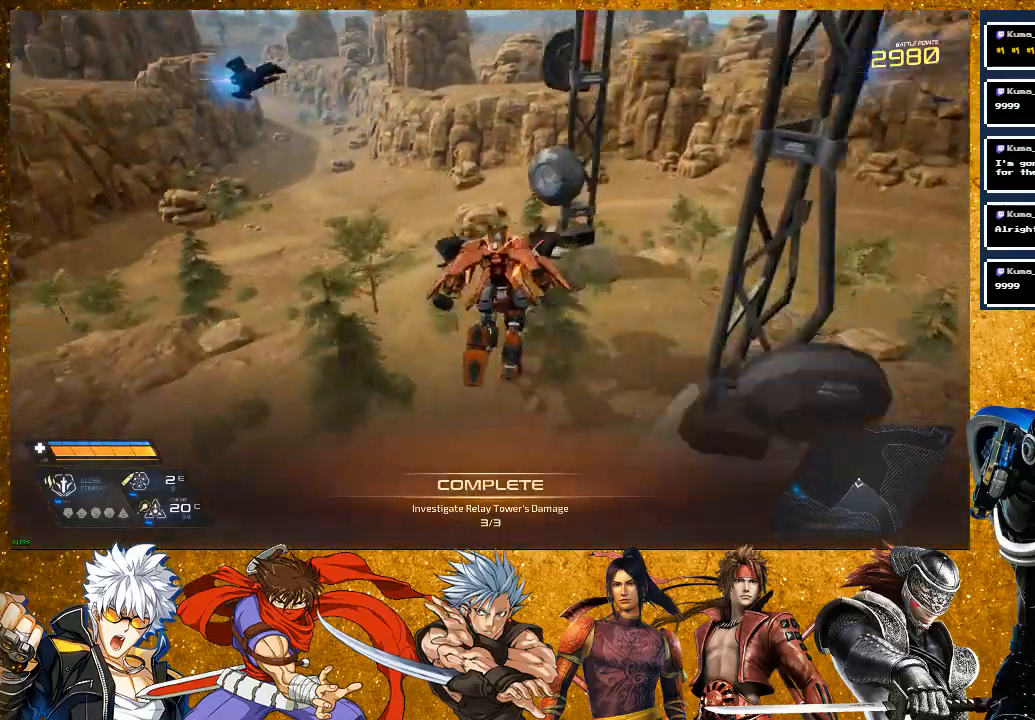
{"buttons": ["R2"], "left_stick": "up", "right_stick": "center", "events": [[117, "right_stick", "center"], [317, "R2", "down"]]}
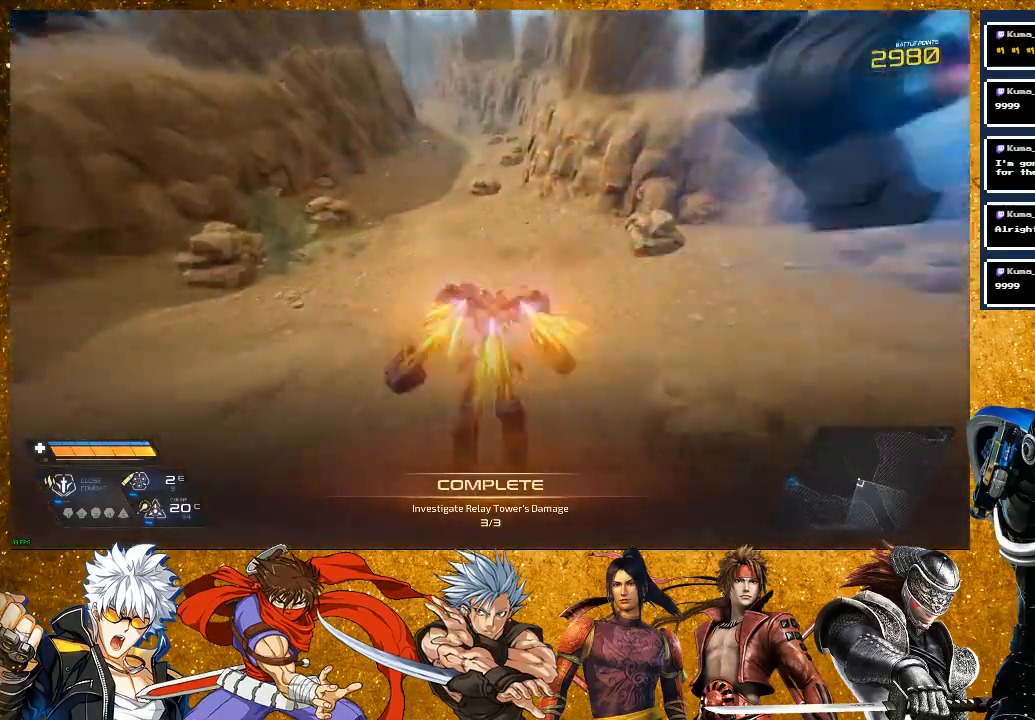
{"buttons": [], "left_stick": "up-left", "right_stick": "left", "events": [[33, "R2", "up"], [50, "left_stick", "up-left"], [100, "right_stick", "left"]]}
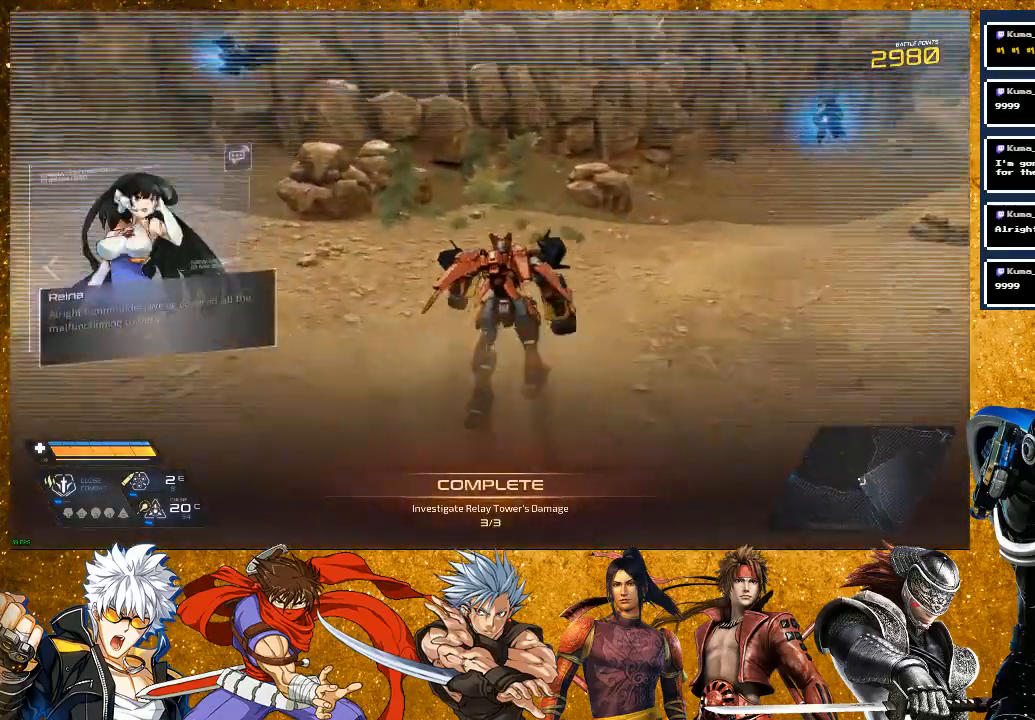
{"buttons": [], "left_stick": "up-left", "right_stick": "up-left", "events": [[267, "right_stick", "up-left"]]}
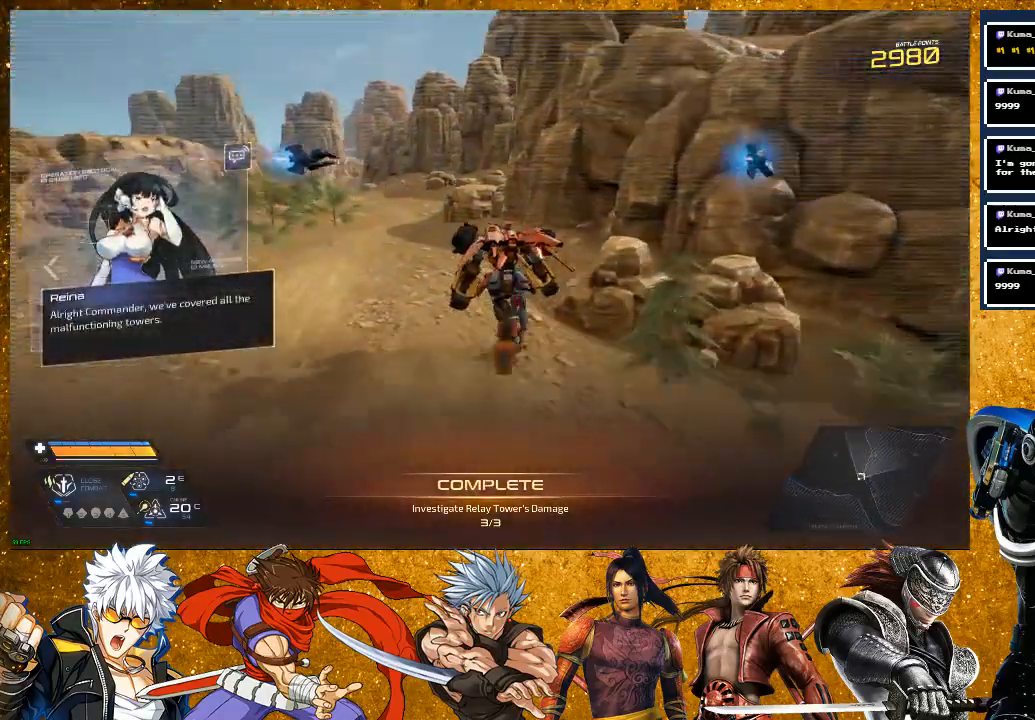
{"buttons": ["R2"], "left_stick": "up-left", "right_stick": "center", "events": [[17, "right_stick", "center"], [83, "R2", "down"]]}
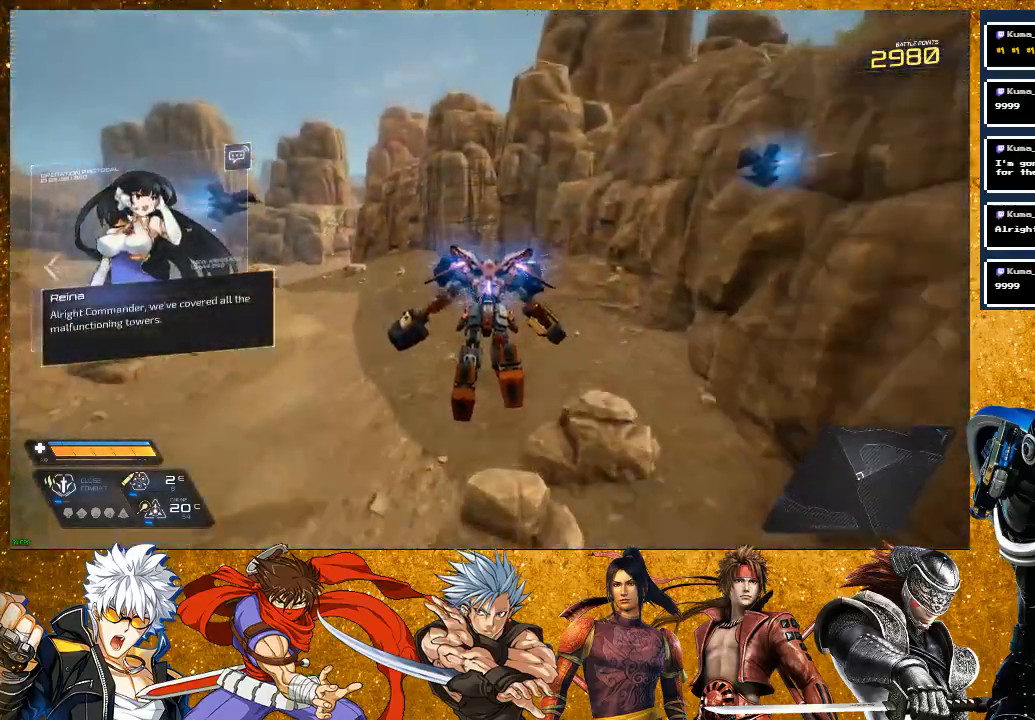
{"buttons": [], "left_stick": "up", "right_stick": "center", "events": [[150, "R2", "up"], [183, "right_stick", "left"], [383, "right_stick", "center"], [400, "left_stick", "up"]]}
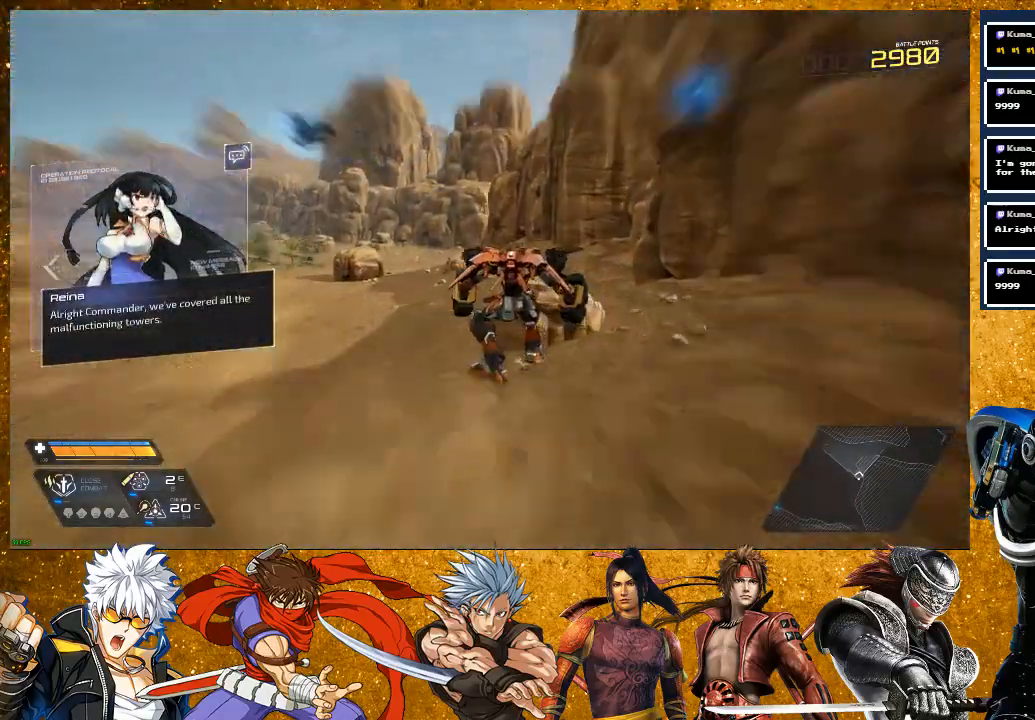
{"buttons": ["R2"], "left_stick": "up", "right_stick": "right", "events": [[17, "R2", "down"], [450, "right_stick", "right"]]}
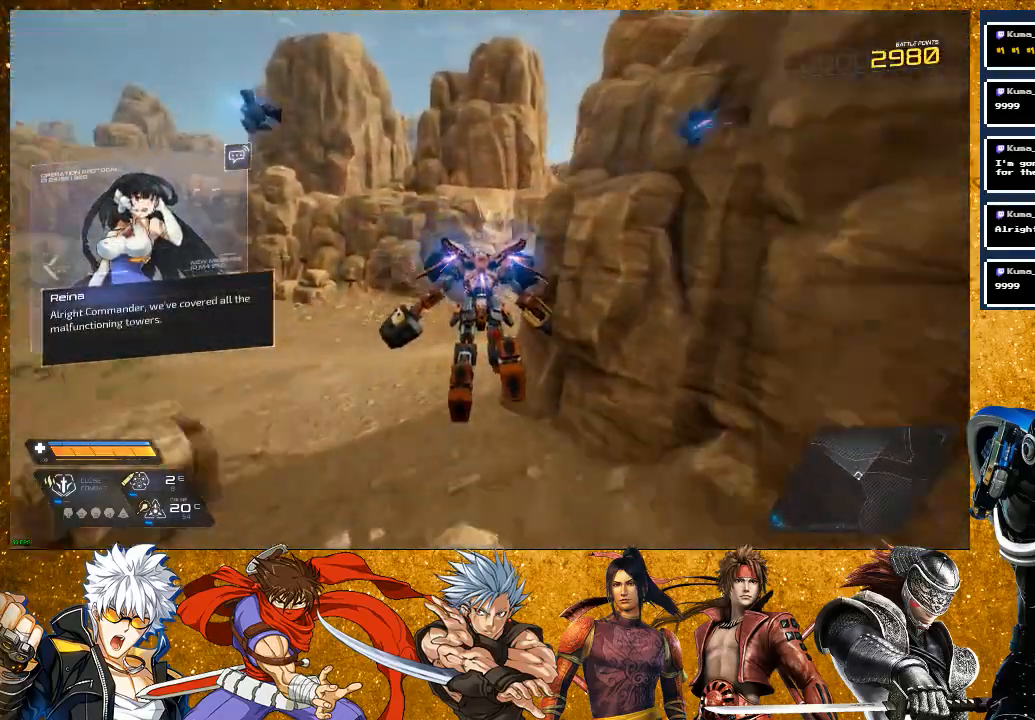
{"buttons": [], "left_stick": "up", "right_stick": "center", "events": [[167, "R2", "up"], [367, "right_stick", "center"]]}
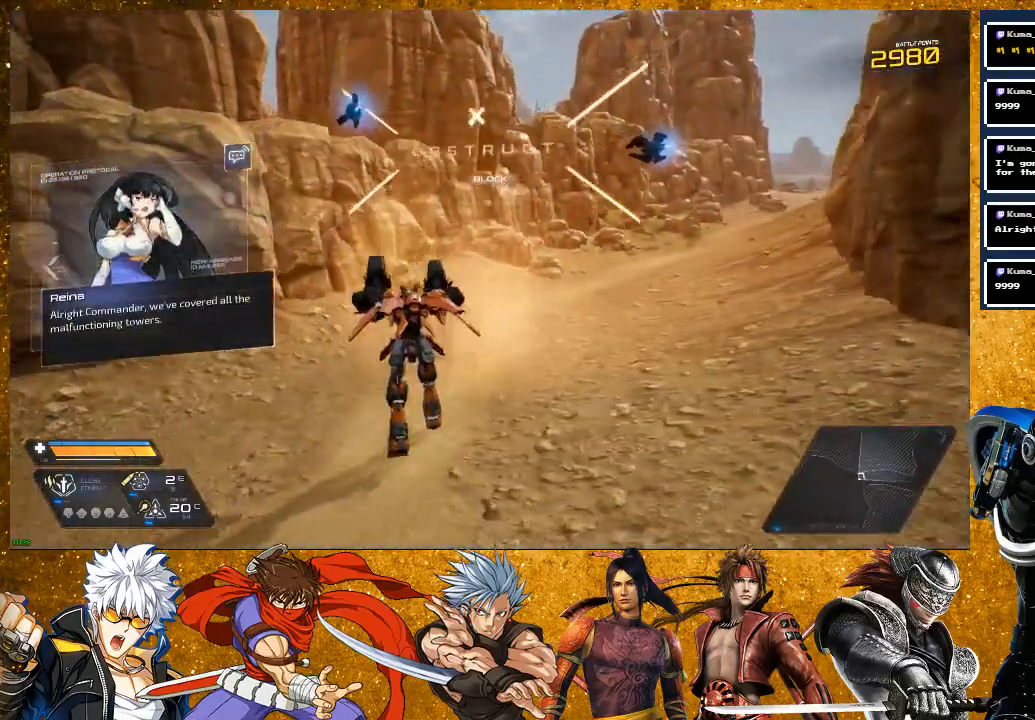
{"buttons": [], "left_stick": "up", "right_stick": "right", "events": [[67, "right_stick", "right"], [233, "right_stick", "center"], [467, "right_stick", "right"]]}
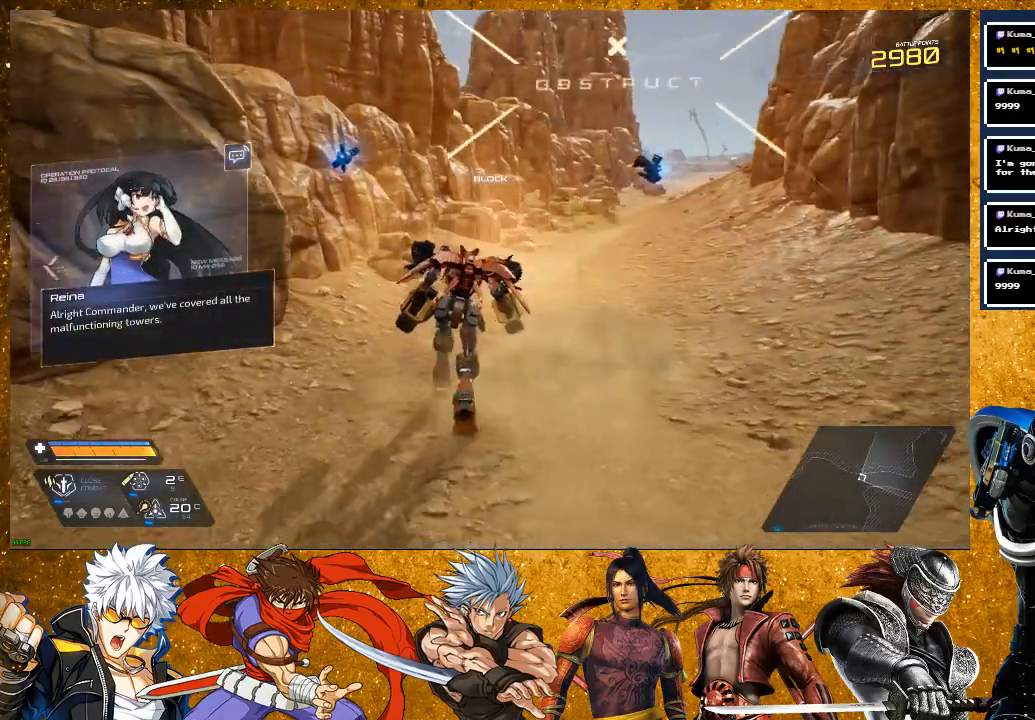
{"buttons": [], "left_stick": "up", "right_stick": "center", "events": [[100, "right_stick", "center"]]}
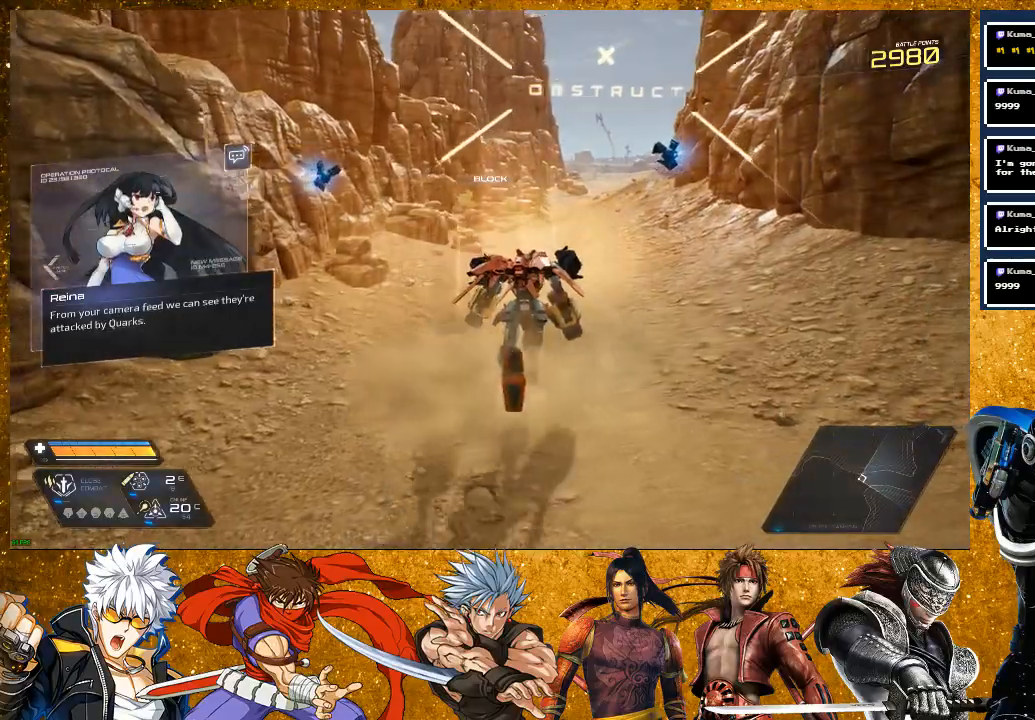
{"buttons": [], "left_stick": "up", "right_stick": "center", "events": []}
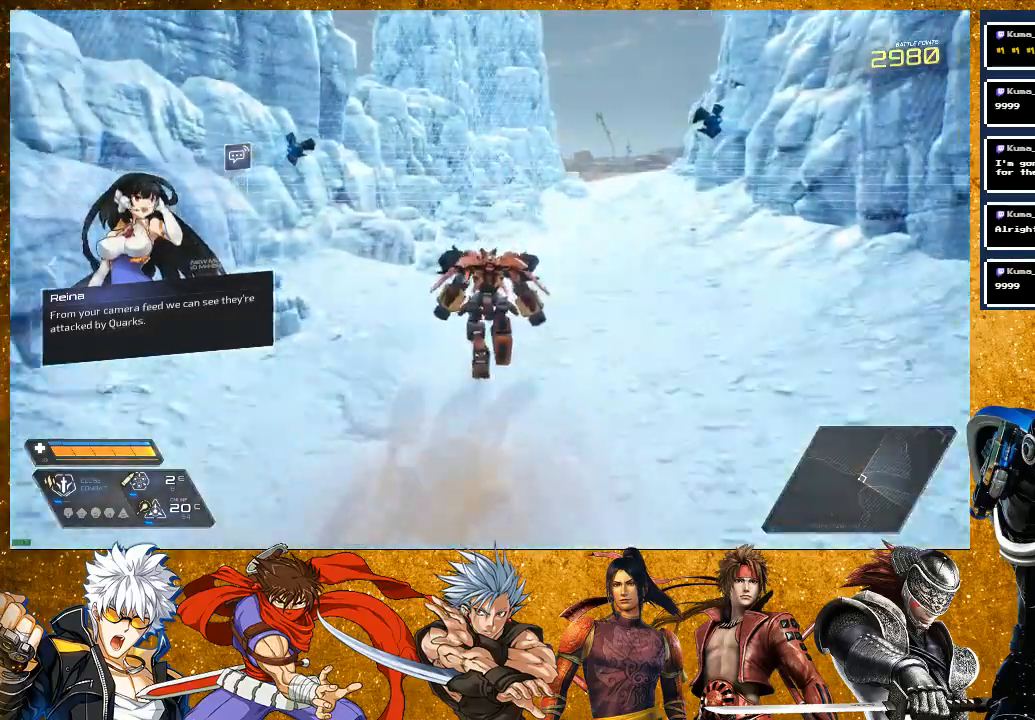
{"buttons": ["R2"], "left_stick": "up", "right_stick": "center", "events": [[33, "R2", "down"]]}
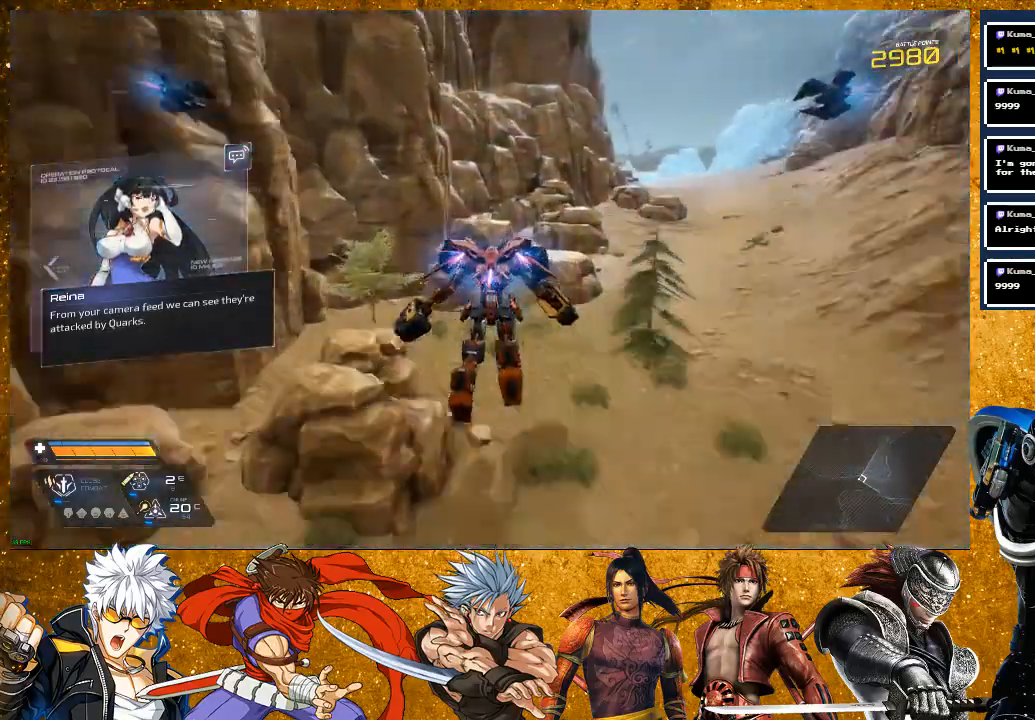
{"buttons": ["R2"], "left_stick": "up", "right_stick": "center", "events": [[250, "R2", "up"], [433, "R2", "down"]]}
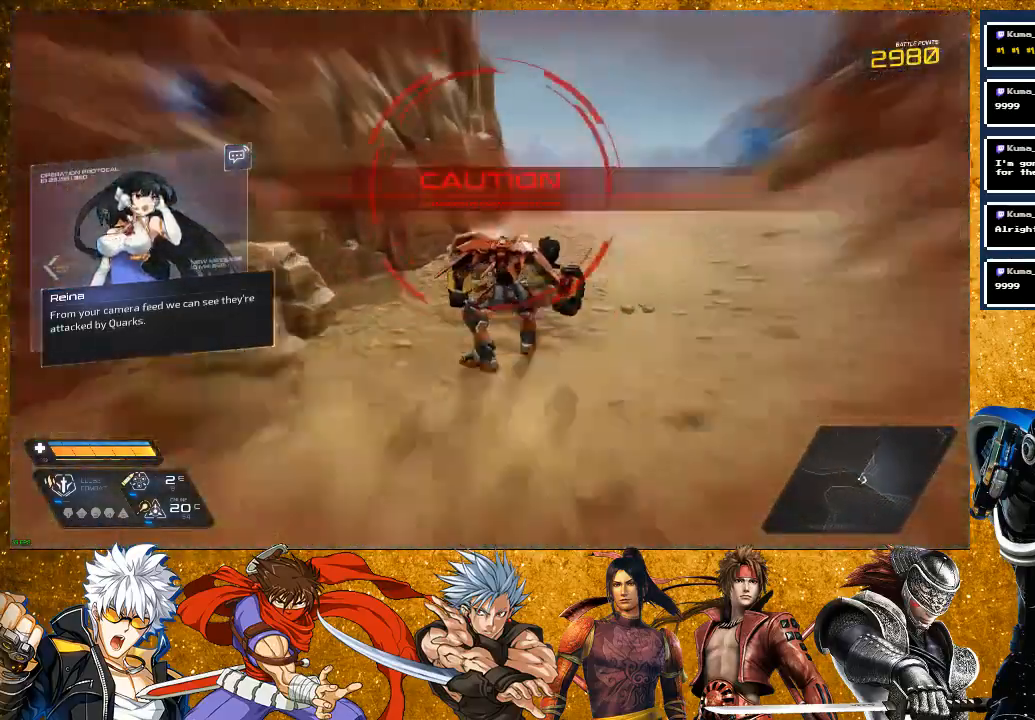
{"buttons": ["R2"], "left_stick": "up", "right_stick": "center", "events": []}
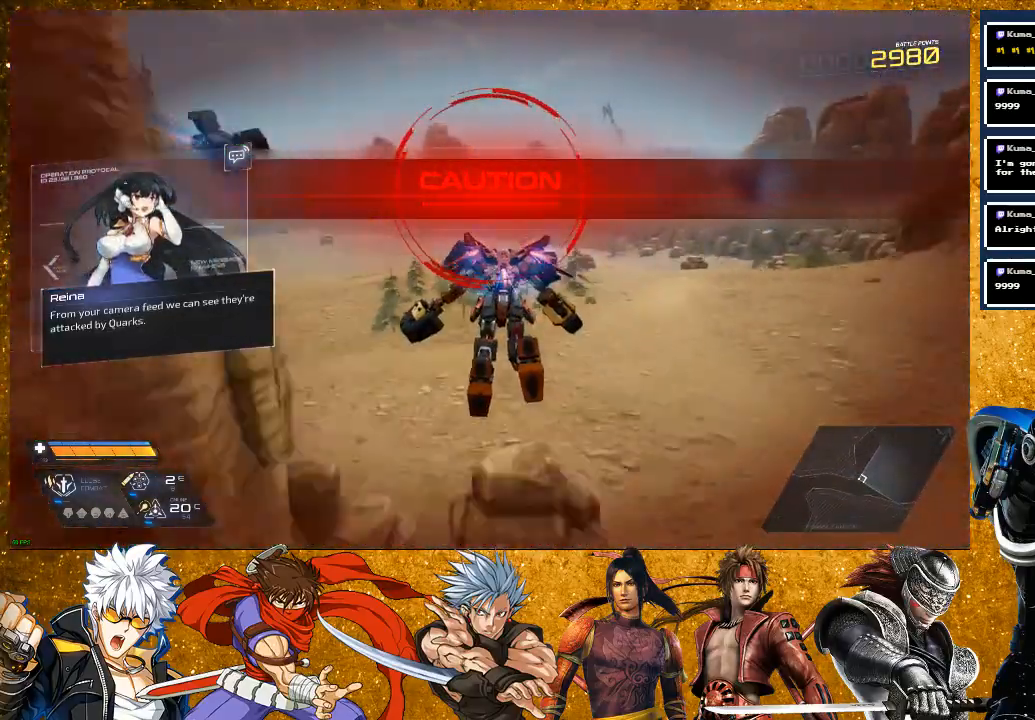
{"buttons": [], "left_stick": "up", "right_stick": "center", "events": [[133, "R2", "up"]]}
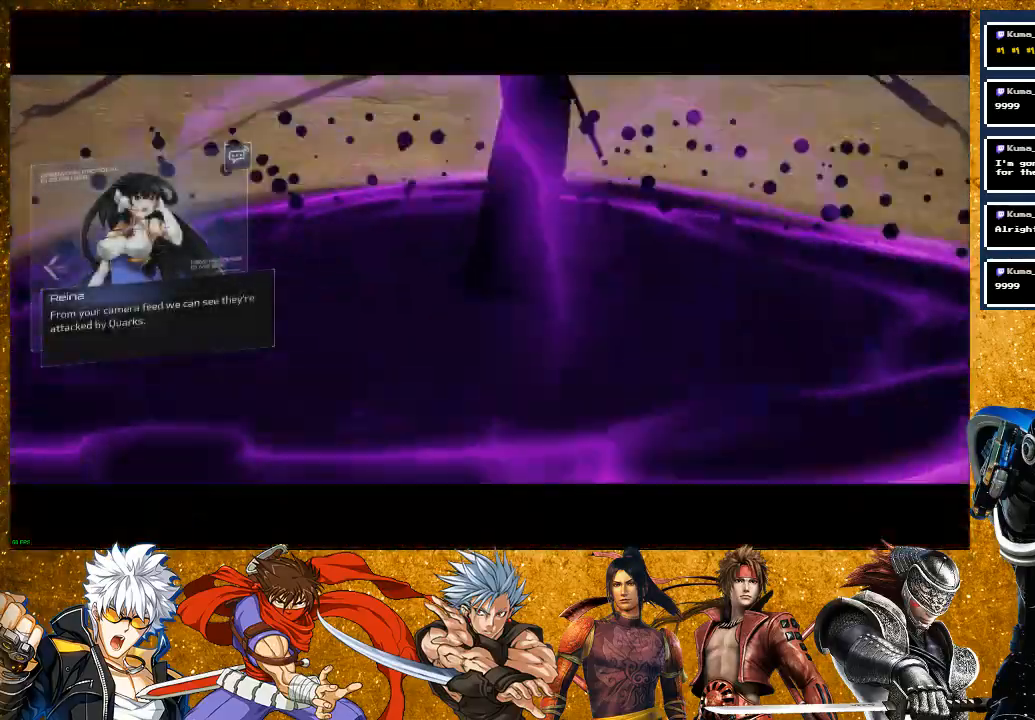
{"buttons": [], "left_stick": "center", "right_stick": "center", "events": [[250, "left_stick", "center"]]}
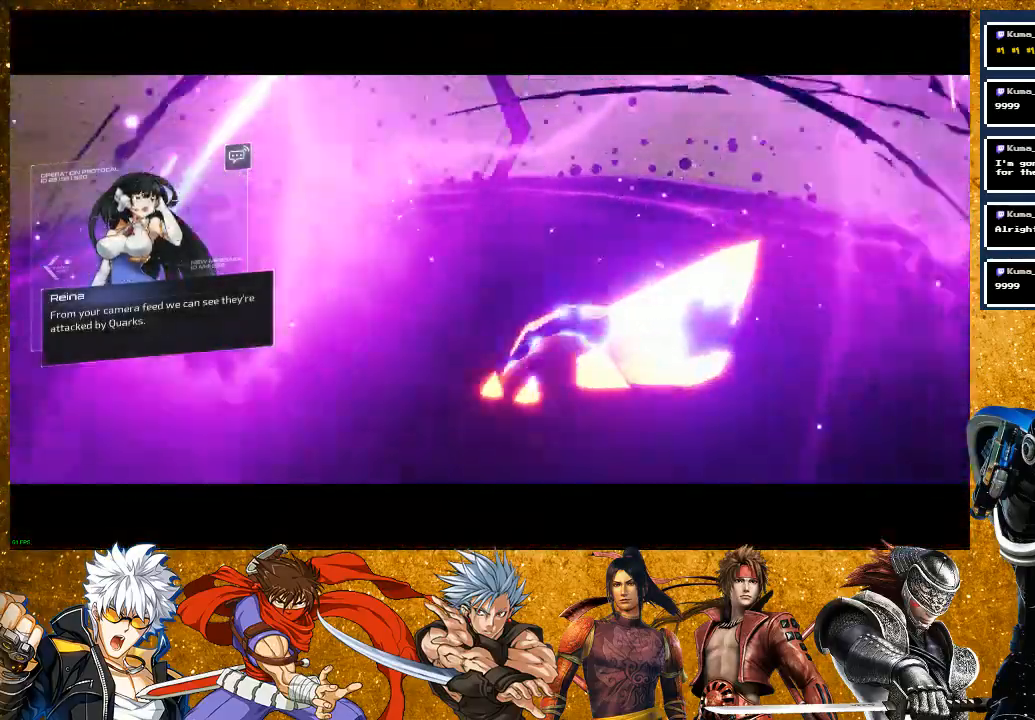
{"buttons": [], "left_stick": "center", "right_stick": "center", "events": []}
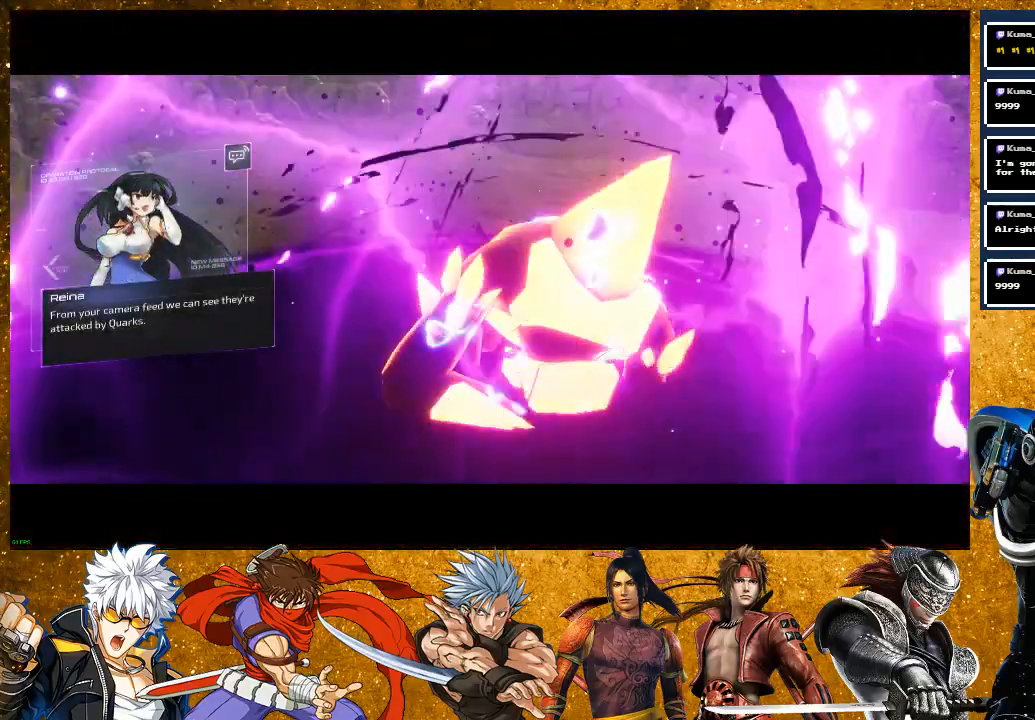
{"buttons": [], "left_stick": "center", "right_stick": "center", "events": []}
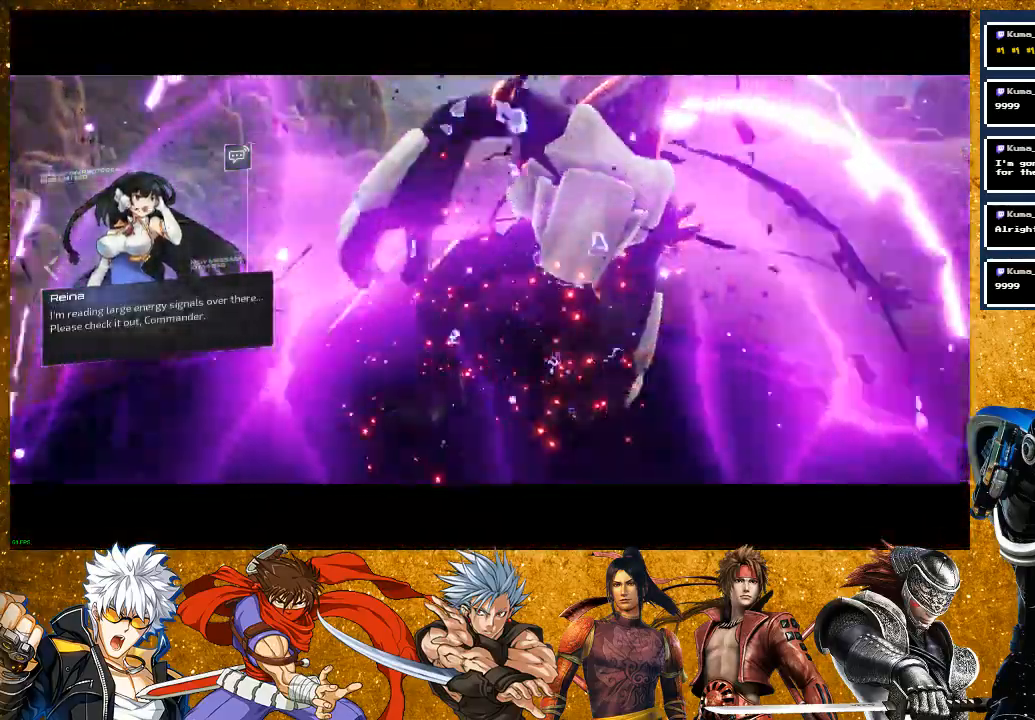
{"buttons": [], "left_stick": "center", "right_stick": "center", "events": []}